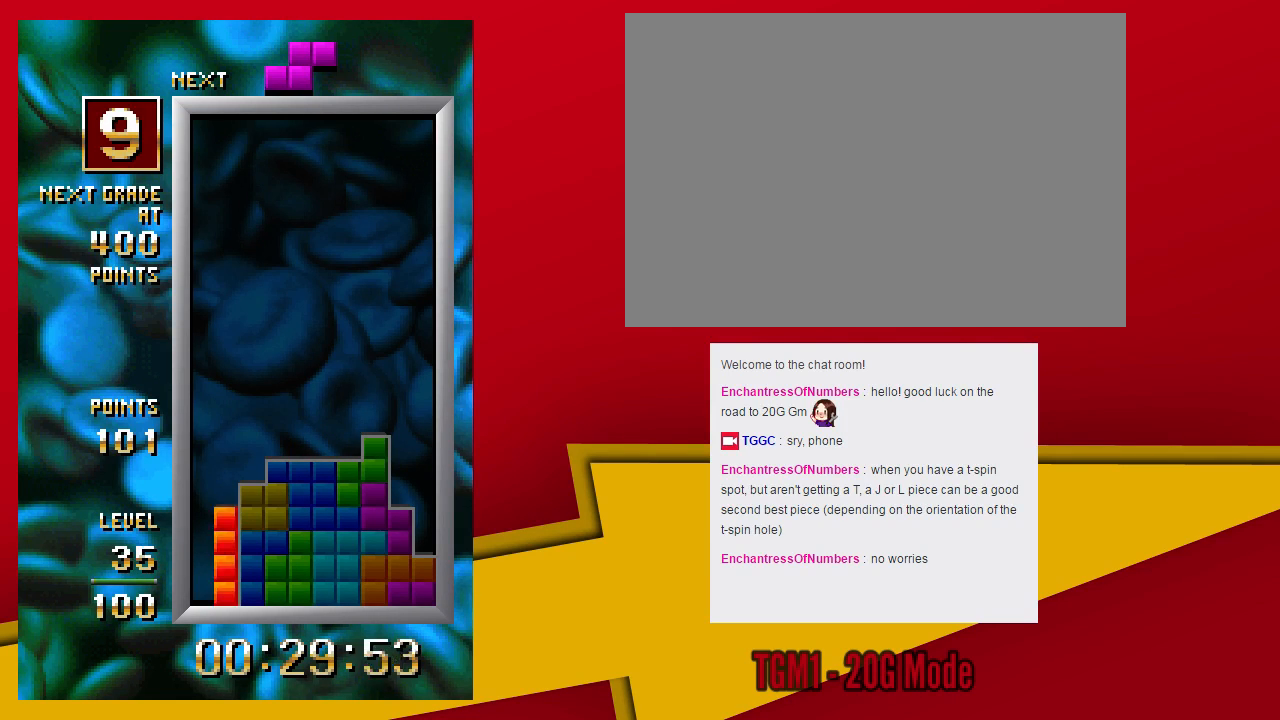
Gameplay with a controller (arcade stick); each line is a JSON object with the inputs held at the frame after it (dt_ms = milliseconds from this image to that frame). "events" lists button and stick changes between this image and that frame as [ms after this image, input, new state], when the widget could be followed in between. Not read: L3 R3 other_buttons.
{"dt_ms": 1000, "buttons": [], "left_stick": "down"}
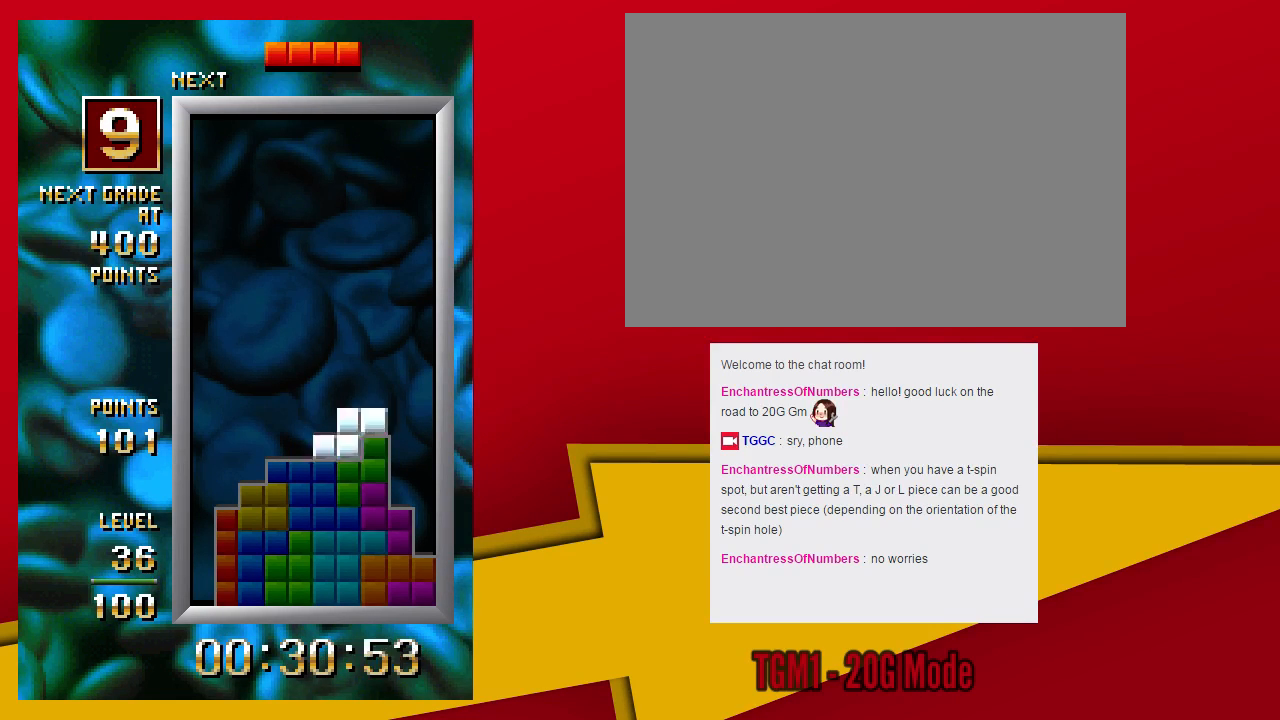
{"dt_ms": 500, "buttons": ["TRIANGLE"], "left_stick": "left", "events": [[33, "left_stick", "center"], [133, "TRIANGLE", "down"], [233, "left_stick", "left"]]}
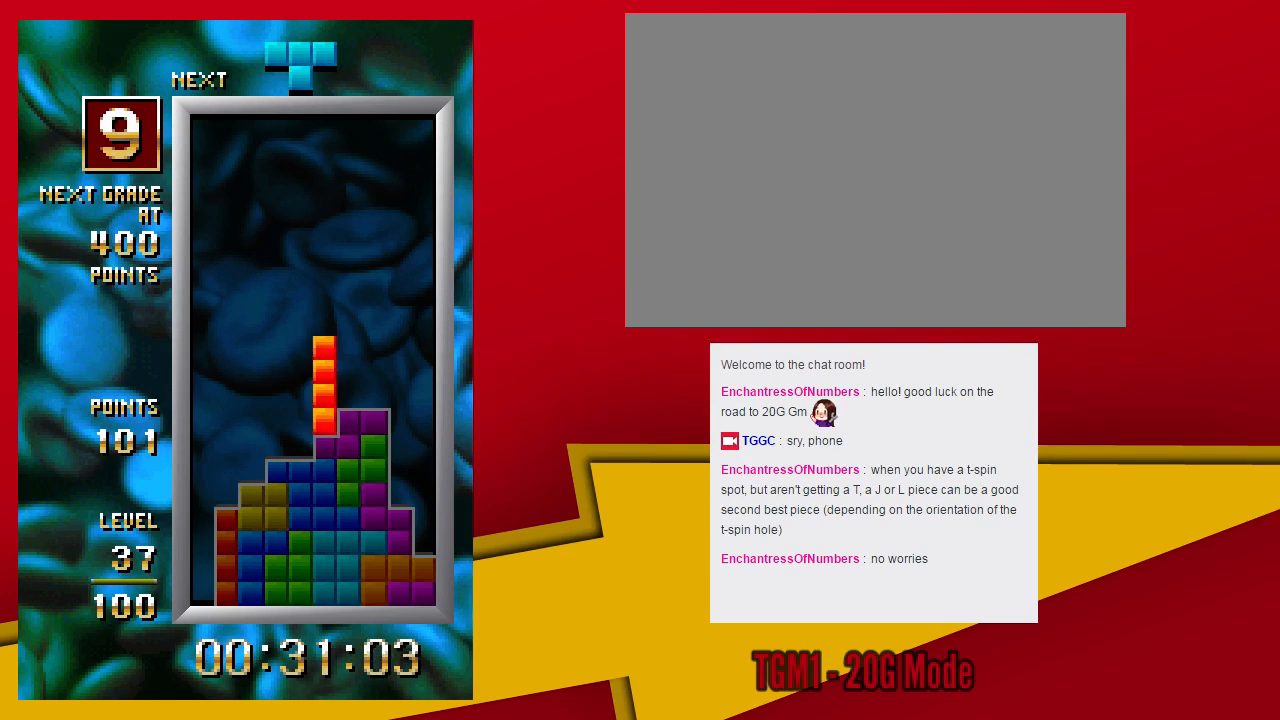
{"dt_ms": 500, "buttons": [], "left_stick": "center", "events": [[167, "left_stick", "down"], [200, "TRIANGLE", "up"], [300, "left_stick", "center"]]}
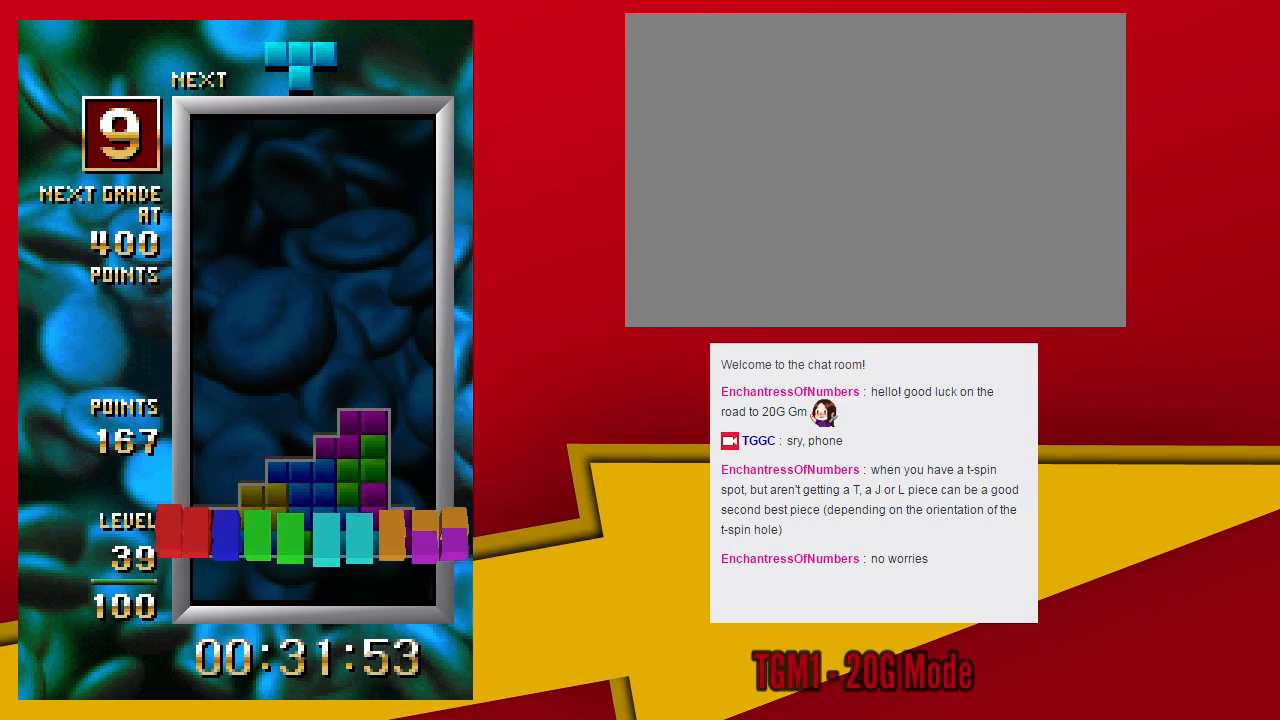
{"dt_ms": 500, "buttons": ["SQUARE"], "left_stick": "center", "events": [[433, "SQUARE", "down"]]}
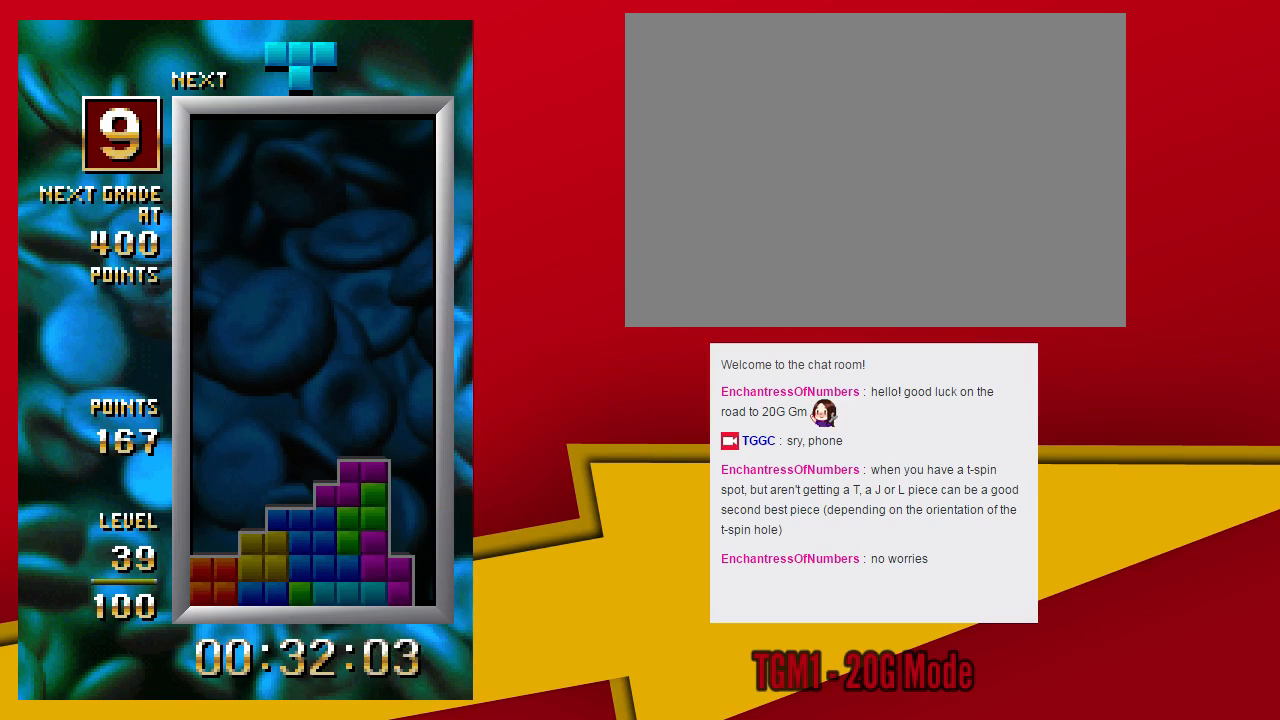
{"dt_ms": 500, "buttons": ["SQUARE"], "left_stick": "center", "events": []}
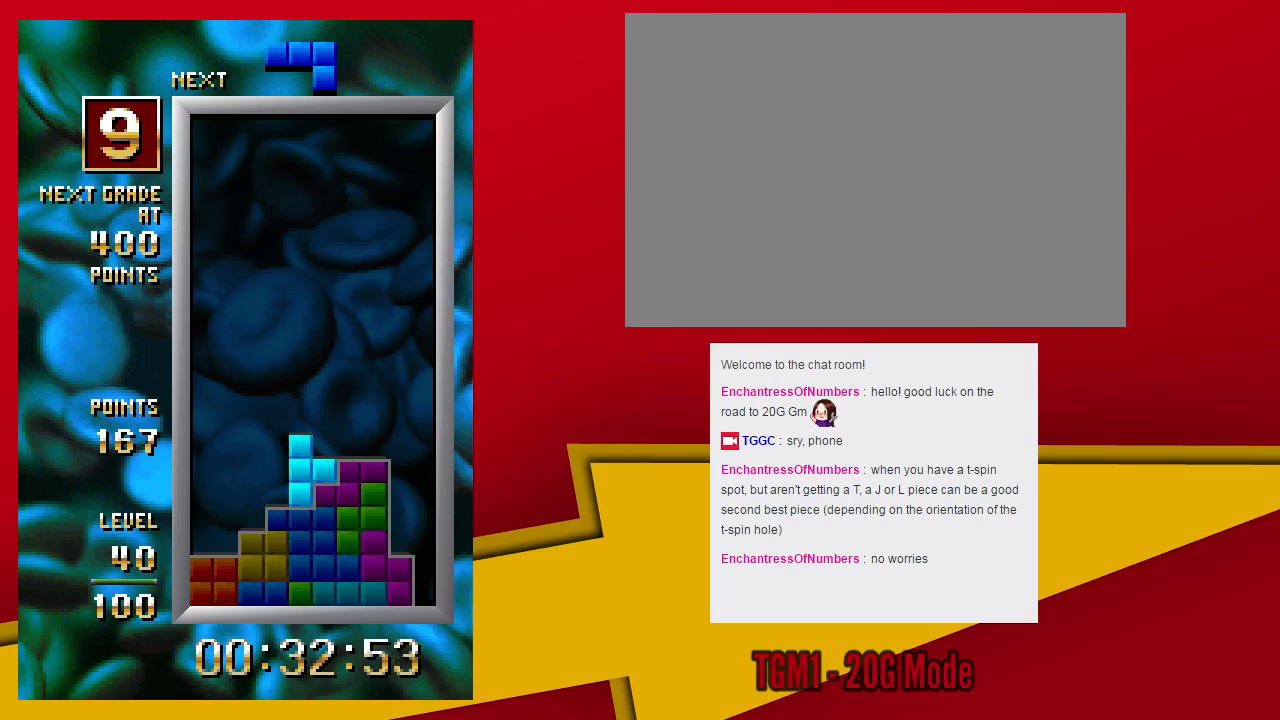
{"dt_ms": 500, "buttons": ["TRIANGLE"], "left_stick": "center", "events": [[67, "SQUARE", "up"], [133, "left_stick", "down"], [233, "left_stick", "center"], [367, "TRIANGLE", "down"]]}
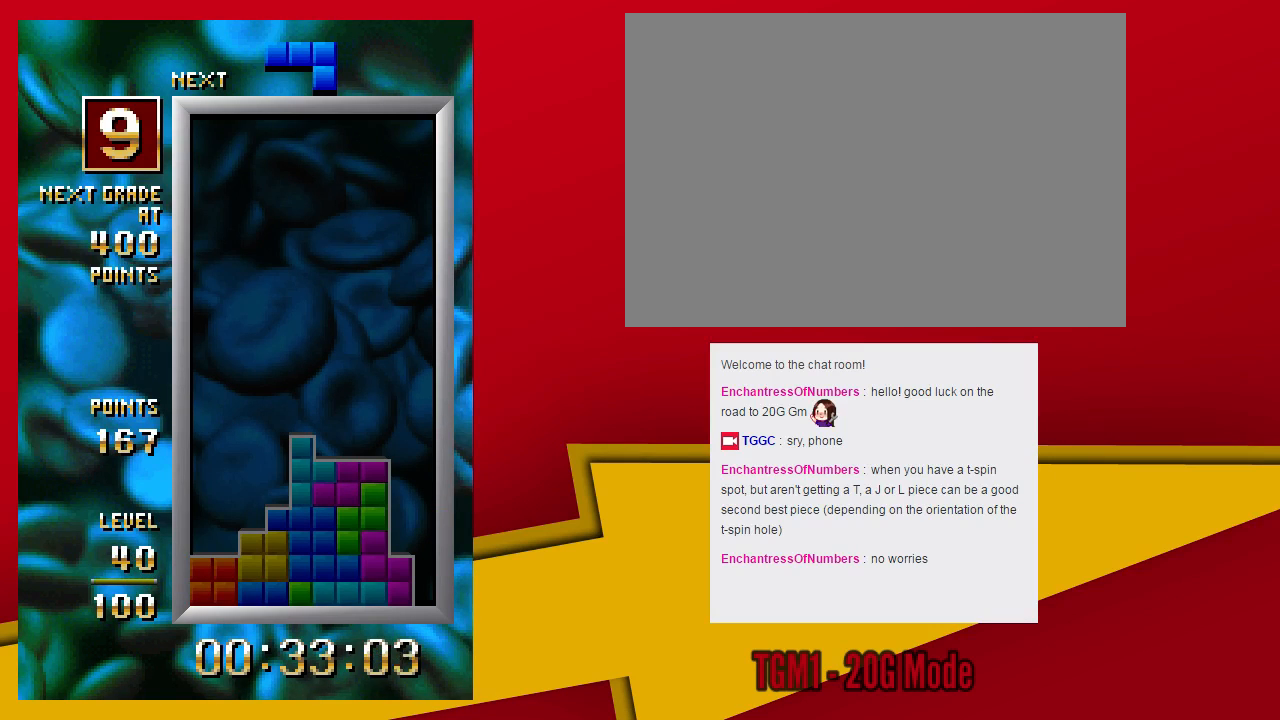
{"dt_ms": 500, "buttons": [], "left_stick": "left", "events": [[167, "left_stick", "left"], [233, "TRIANGLE", "up"], [267, "left_stick", "center"], [333, "left_stick", "left"]]}
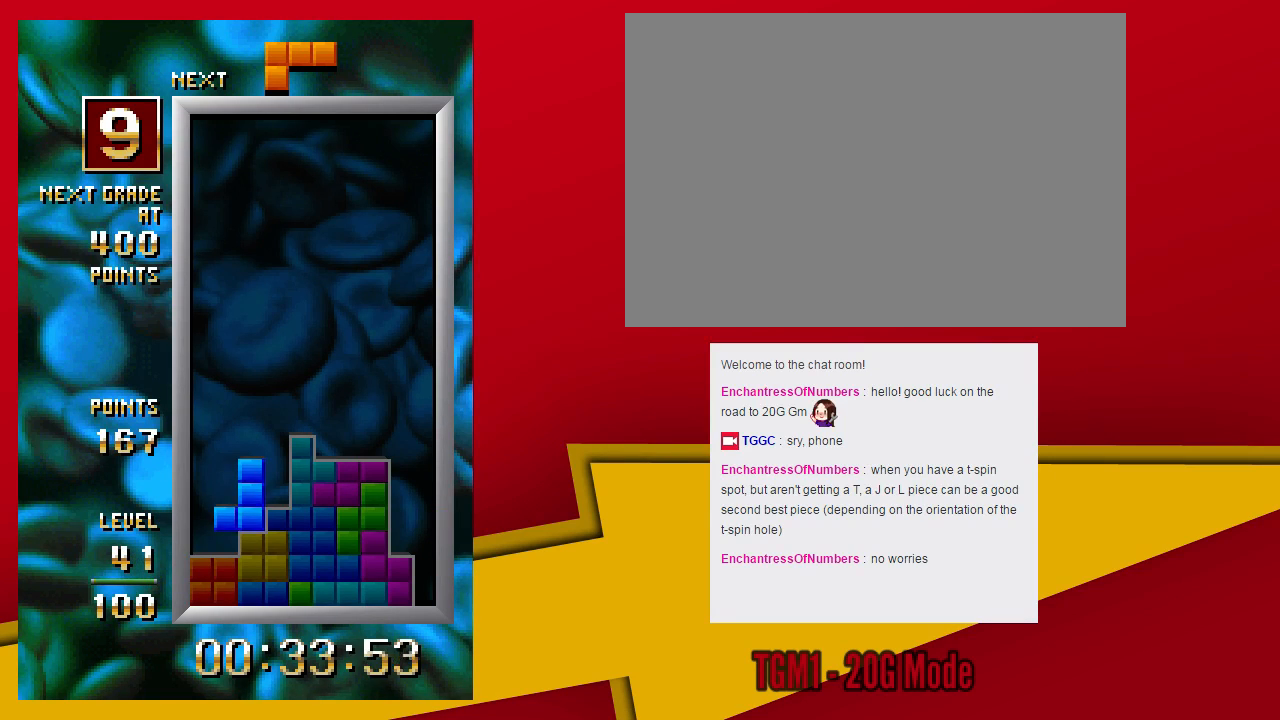
{"dt_ms": 500, "buttons": [], "left_stick": "center", "events": [[200, "left_stick", "down"], [300, "left_stick", "center"]]}
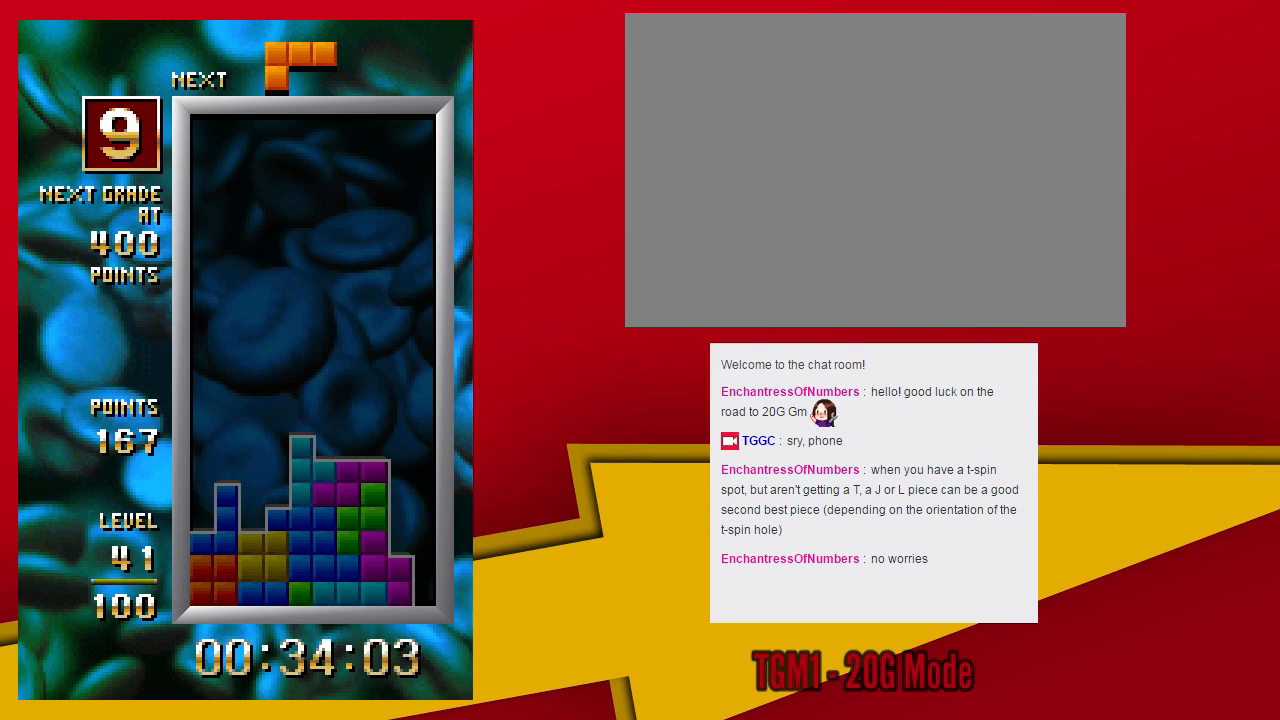
{"dt_ms": 1000, "buttons": [], "left_stick": "center"}
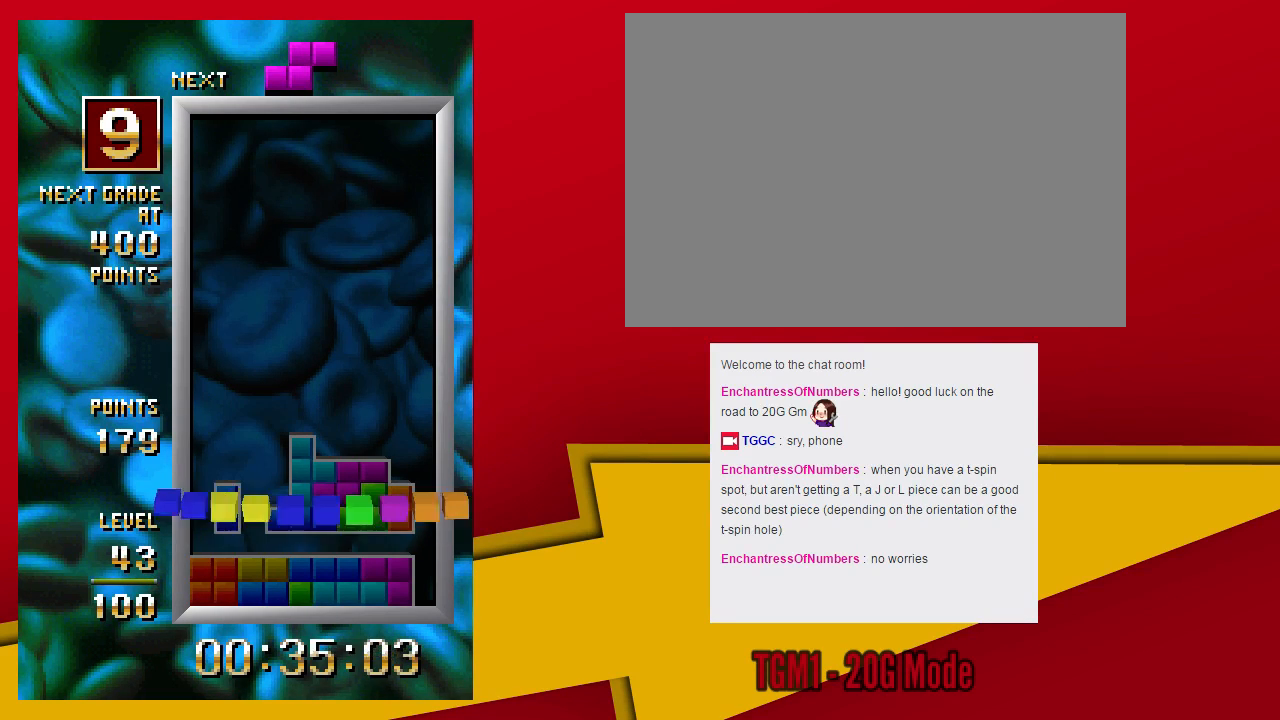
{"dt_ms": 500, "buttons": ["TRIANGLE"], "left_stick": "center", "events": [[100, "TRIANGLE", "down"]]}
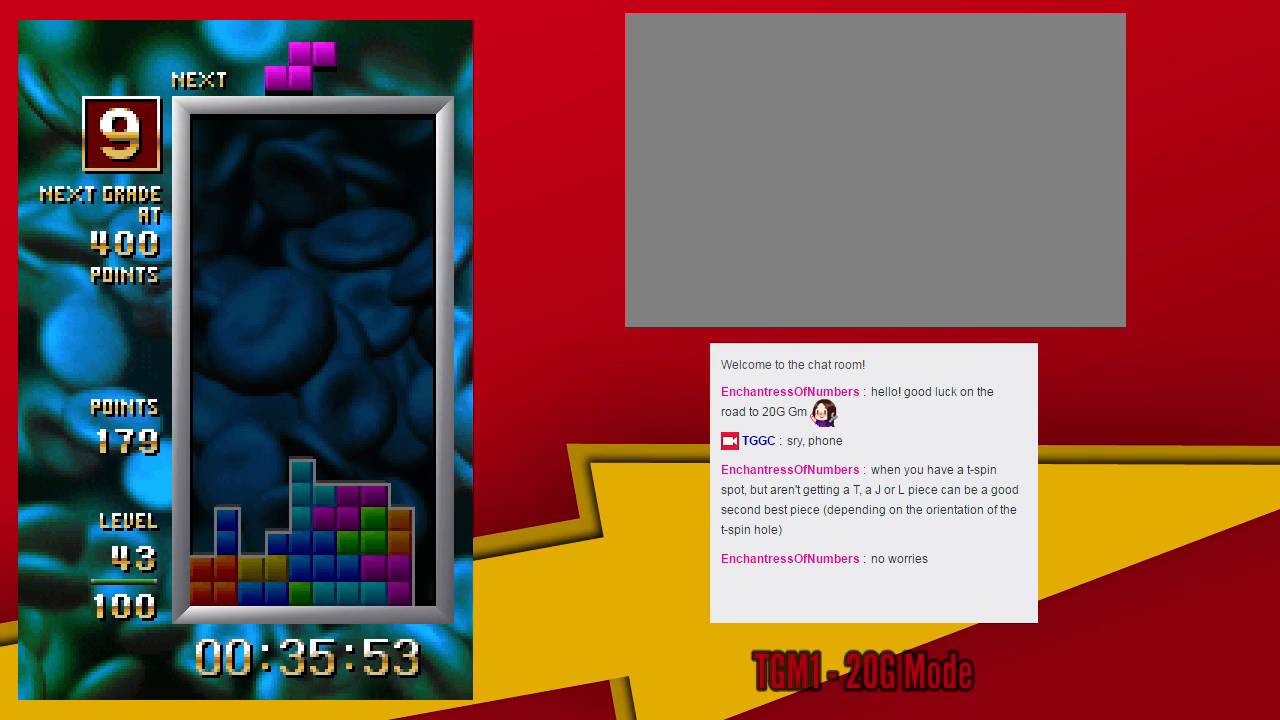
{"dt_ms": 500, "buttons": ["TRIANGLE"], "left_stick": "center", "events": []}
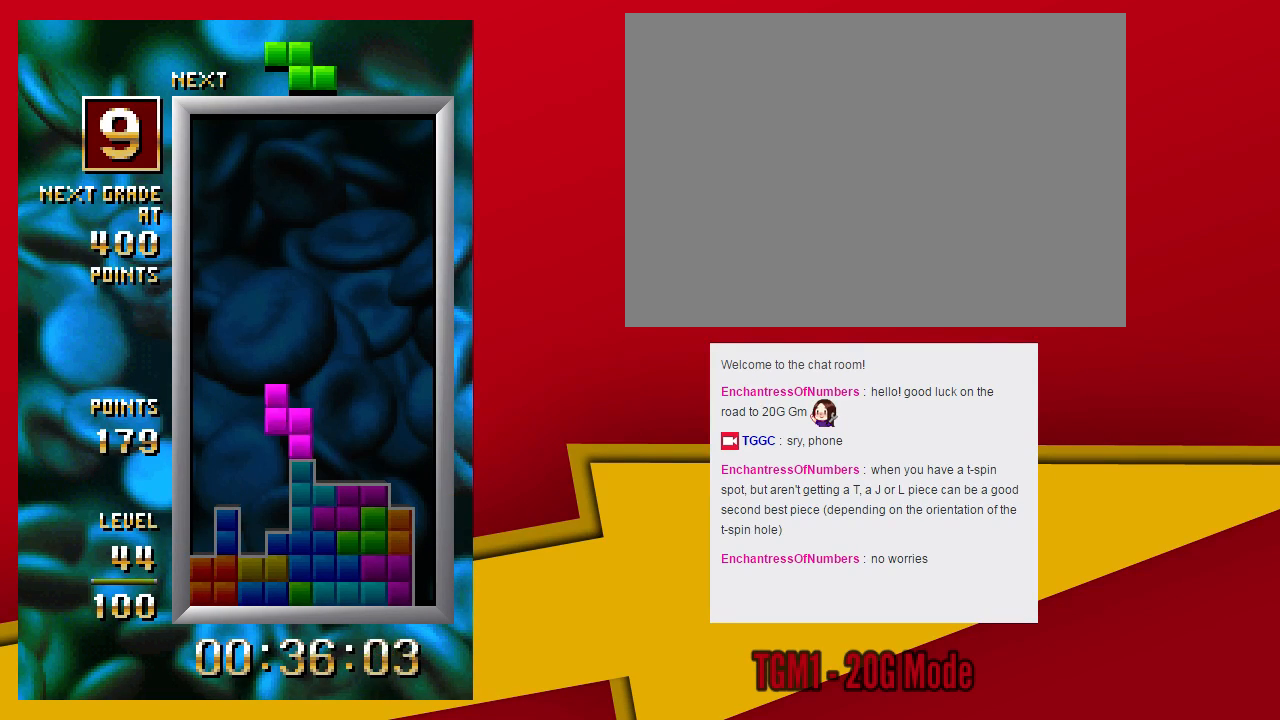
{"dt_ms": 500, "buttons": ["TRIANGLE"], "left_stick": "center", "events": [[33, "TRIANGLE", "up"], [133, "left_stick", "down"], [267, "left_stick", "center"], [367, "TRIANGLE", "down"]]}
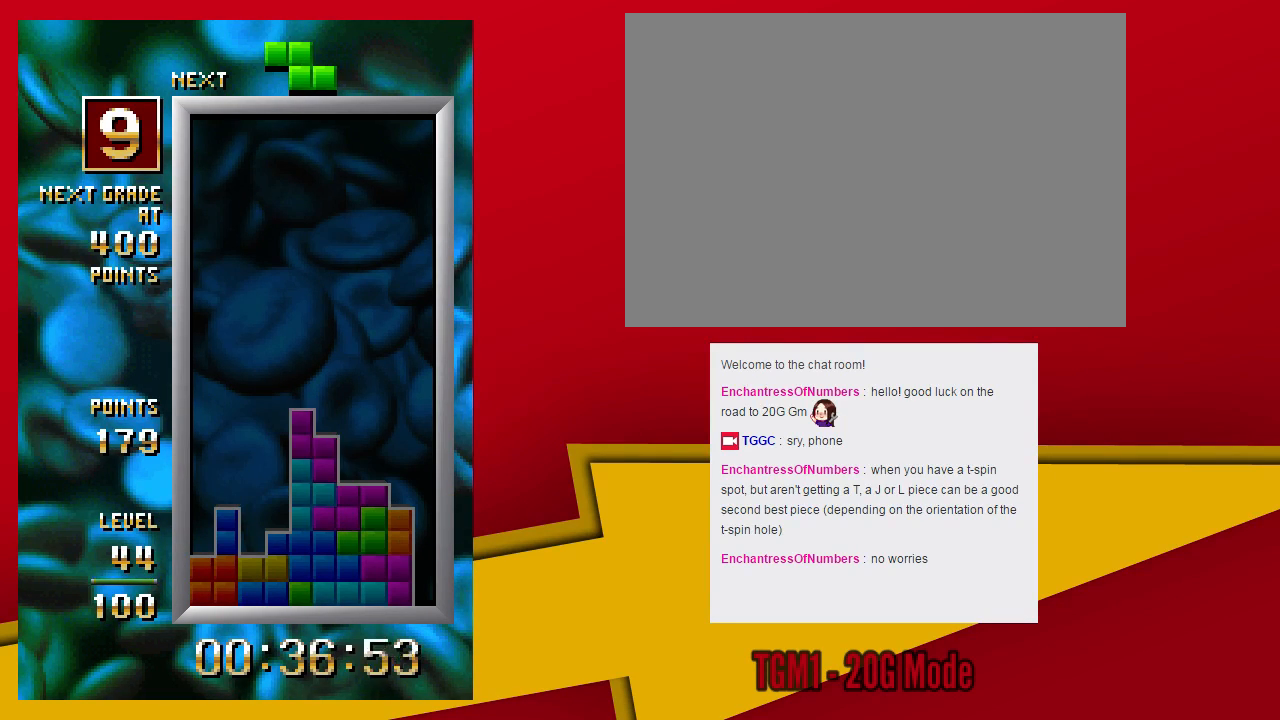
{"dt_ms": 500, "buttons": [], "left_stick": "center", "events": [[233, "left_stick", "left"], [300, "TRIANGLE", "up"], [300, "left_stick", "center"], [367, "left_stick", "left"], [500, "left_stick", "center"]]}
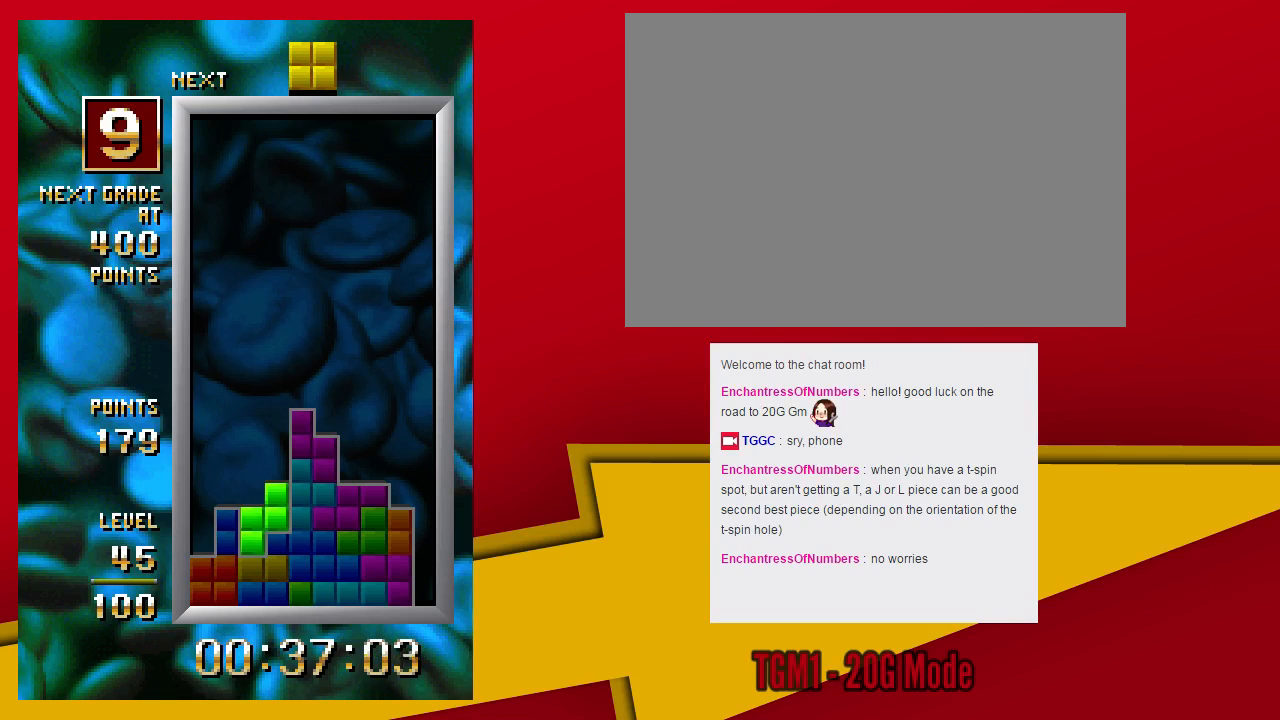
{"dt_ms": 500, "buttons": [], "left_stick": "center", "events": [[67, "left_stick", "down"], [167, "left_stick", "center"]]}
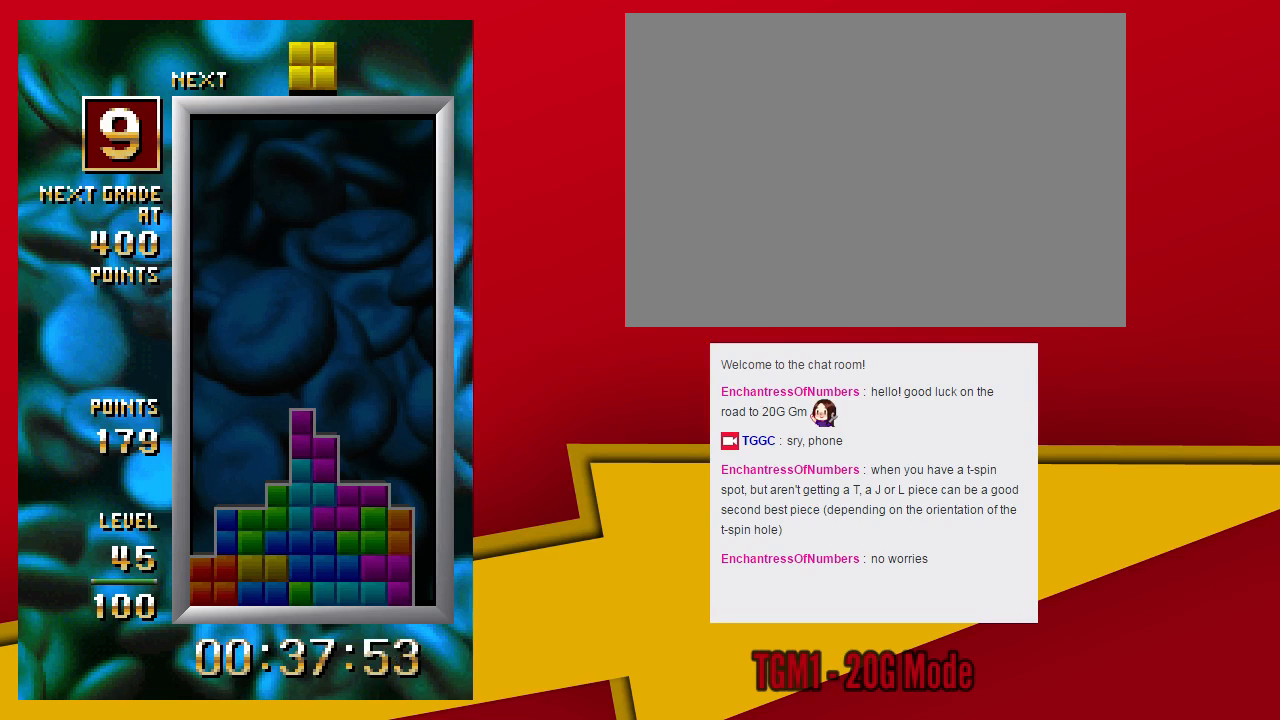
{"dt_ms": 500, "buttons": [], "left_stick": "center", "events": []}
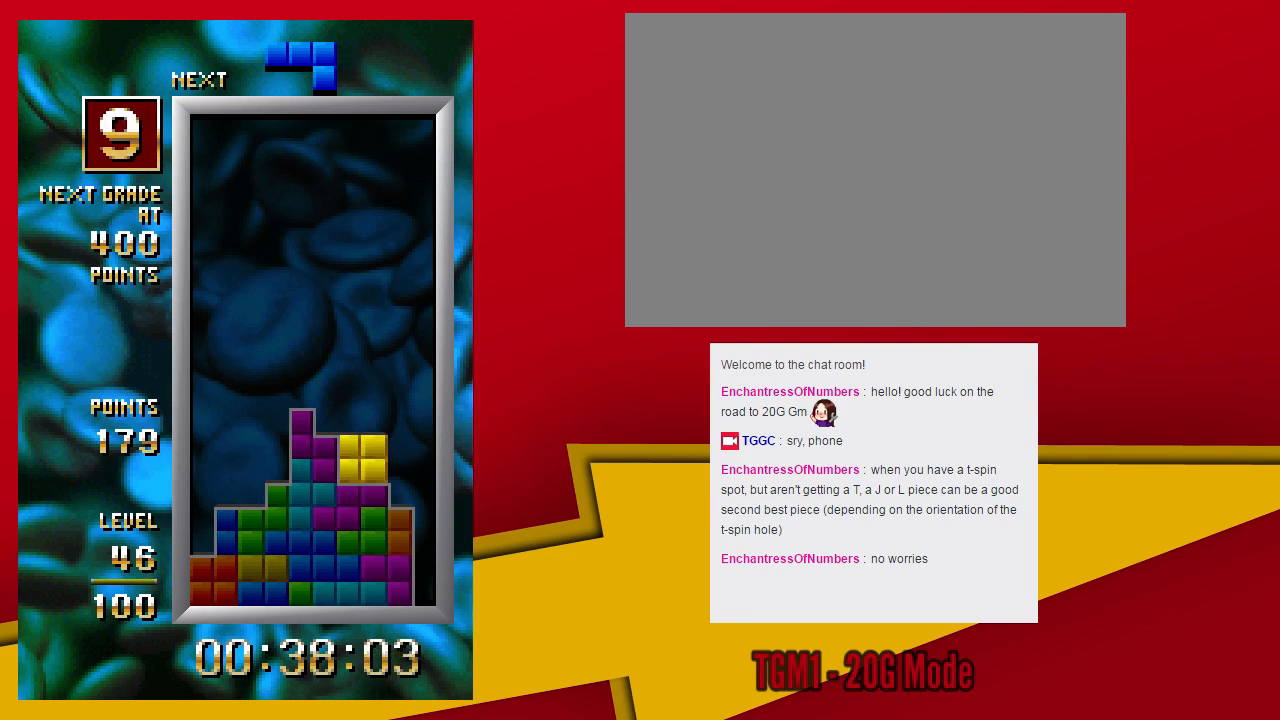
{"dt_ms": 500, "buttons": ["TRIANGLE"], "left_stick": "center", "events": [[33, "left_stick", "down"], [133, "left_stick", "center"], [233, "TRIANGLE", "down"]]}
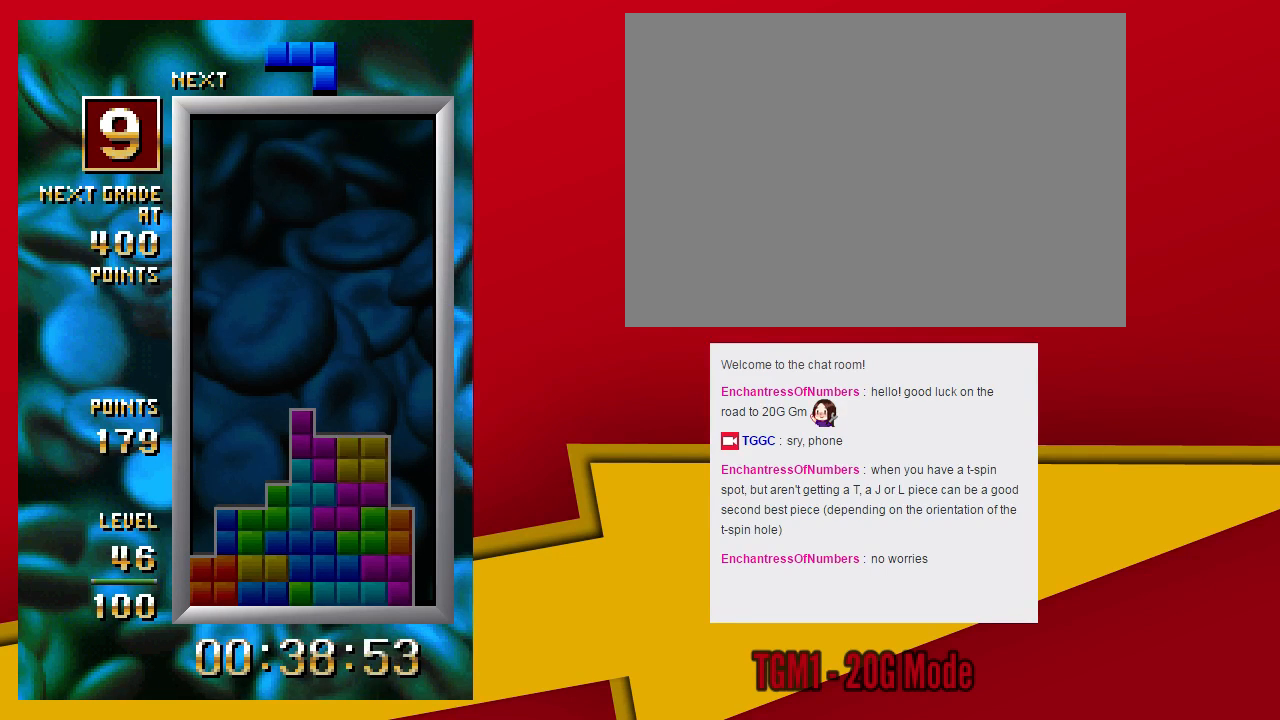
{"dt_ms": 500, "buttons": [], "left_stick": "left", "events": [[167, "TRIANGLE", "up"], [167, "left_stick", "left"], [267, "TRIANGLE", "down"], [300, "TRIANGLE", "up"], [400, "TRIANGLE", "down"], [500, "TRIANGLE", "up"]]}
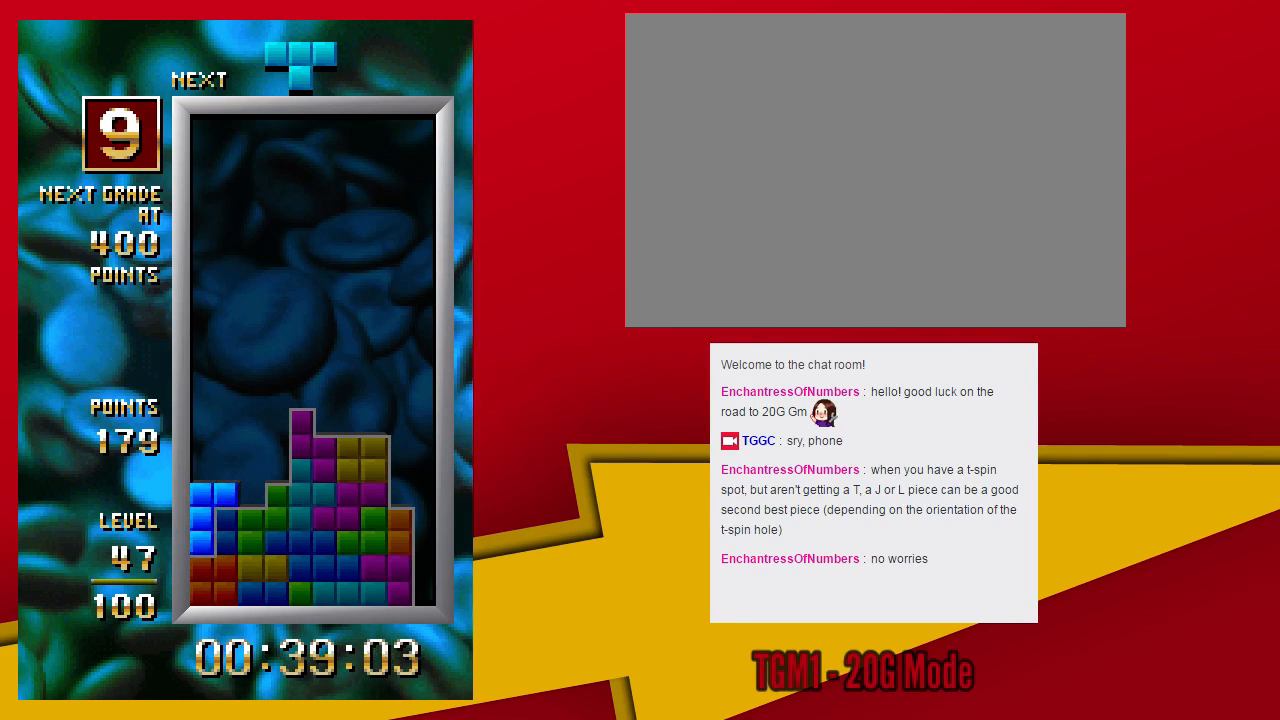
{"dt_ms": 500, "buttons": ["TRIANGLE"], "left_stick": "center", "events": [[67, "left_stick", "down"], [167, "left_stick", "center"], [400, "TRIANGLE", "down"]]}
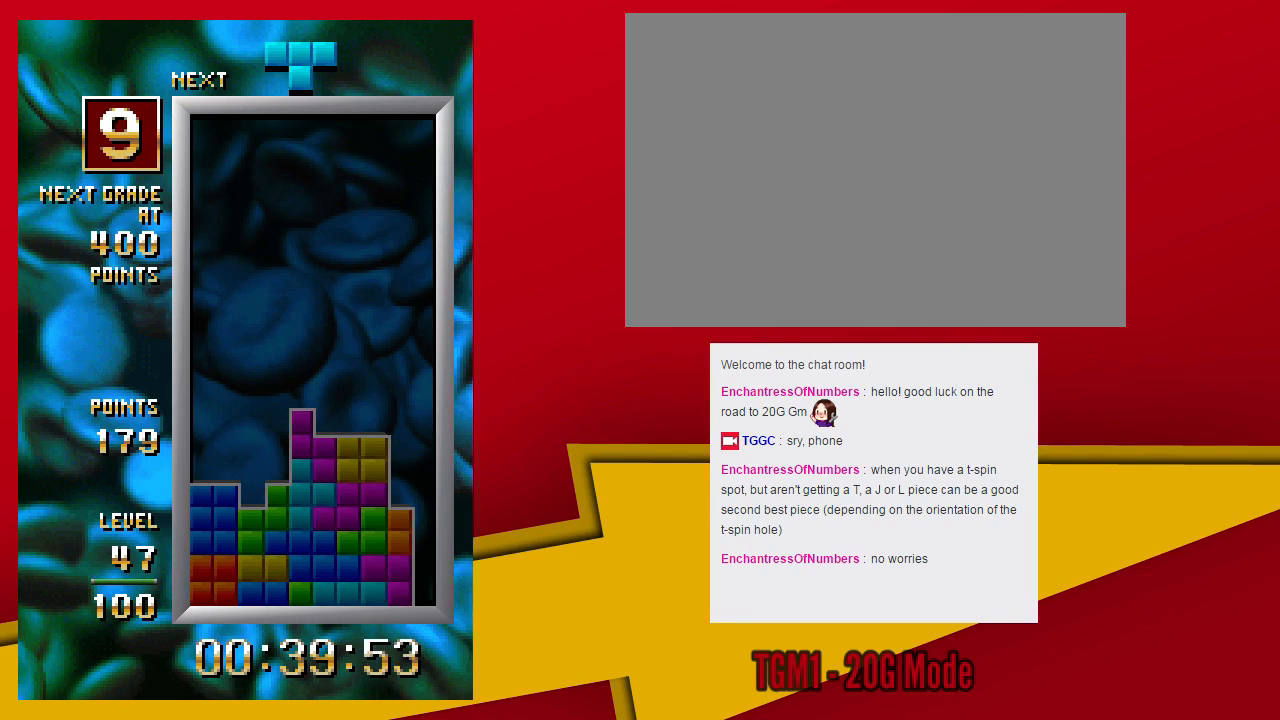
{"dt_ms": 500, "buttons": [], "left_stick": "down", "events": [[133, "left_stick", "left"], [333, "SQUARE", "down"], [400, "TRIANGLE", "up"], [400, "left_stick", "center"], [467, "SQUARE", "up"], [467, "left_stick", "down"]]}
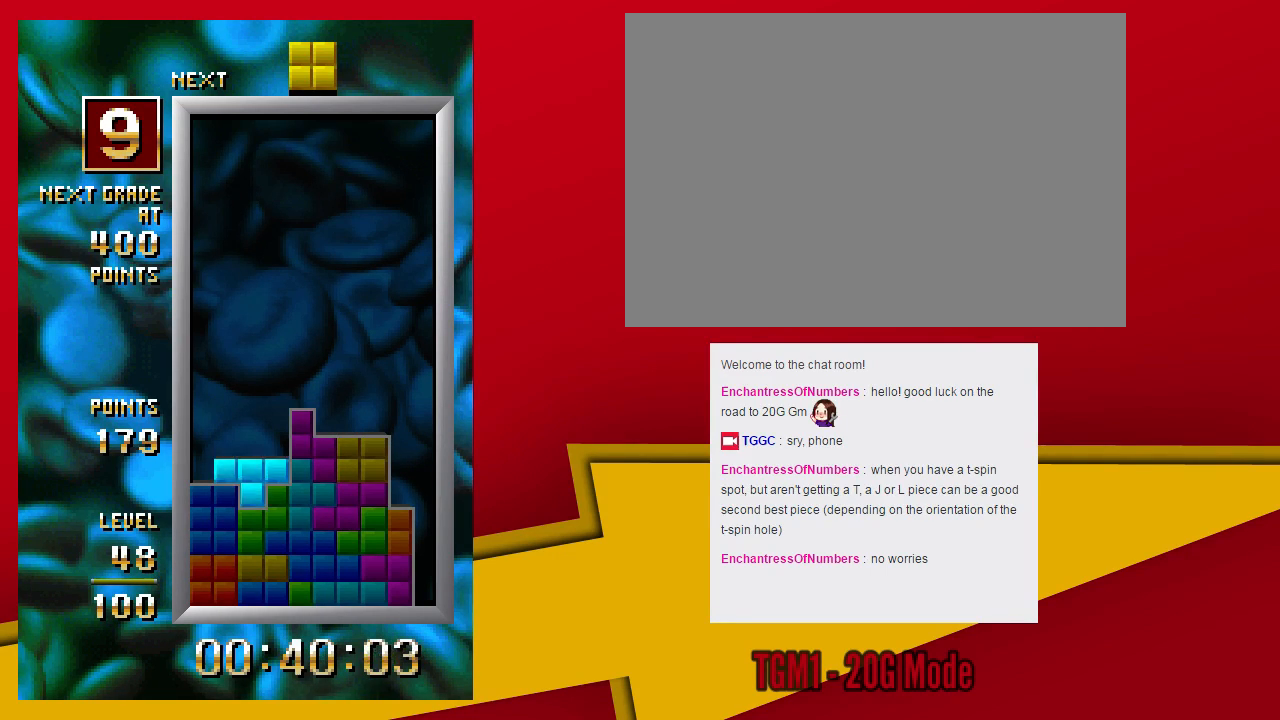
{"dt_ms": 500, "buttons": [], "left_stick": "center", "events": [[133, "left_stick", "center"]]}
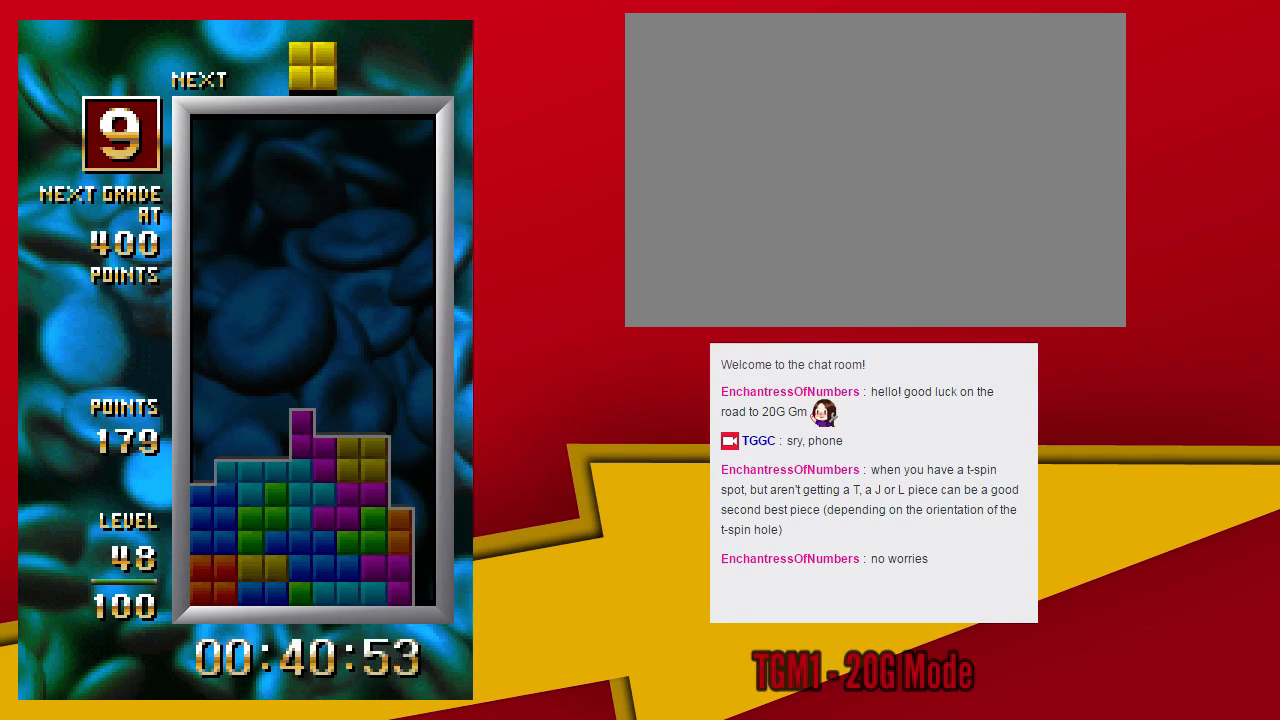
{"dt_ms": 500, "buttons": [], "left_stick": "down", "events": [[100, "left_stick", "left"], [167, "left_stick", "center"], [233, "left_stick", "left"], [333, "left_stick", "center"], [400, "left_stick", "down"]]}
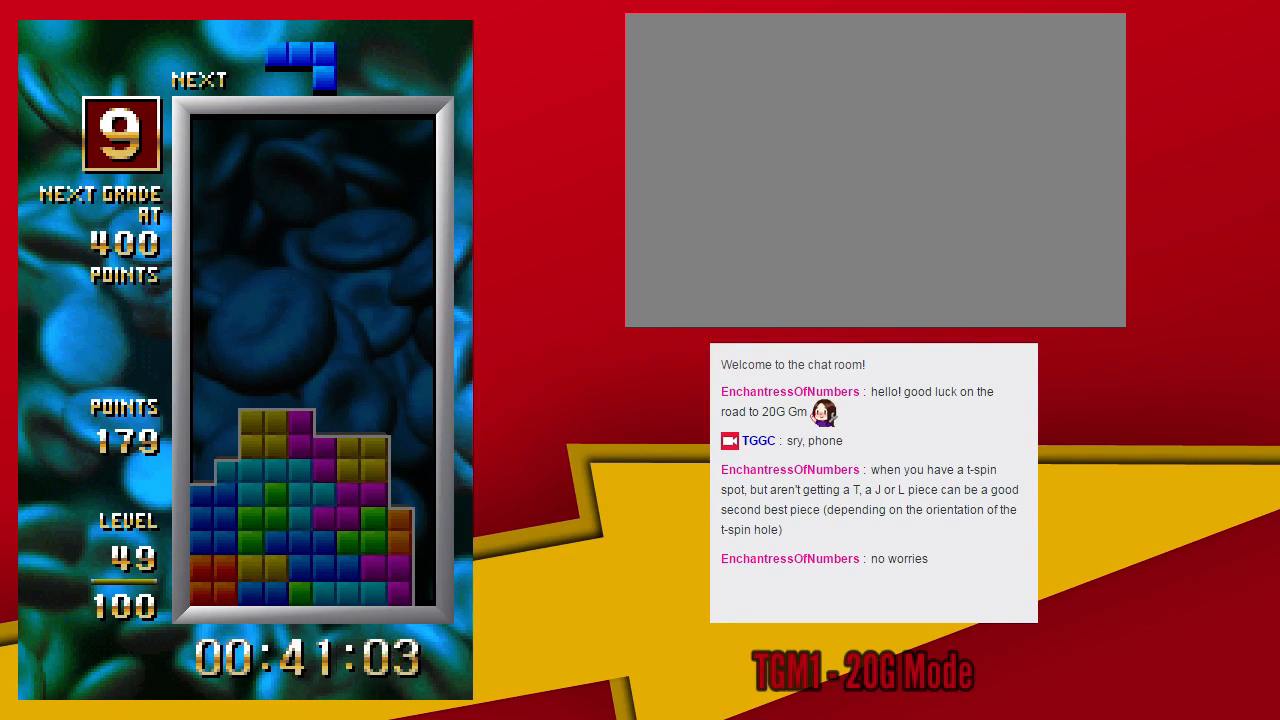
{"dt_ms": 500, "buttons": [], "left_stick": "center", "events": [[33, "left_stick", "center"]]}
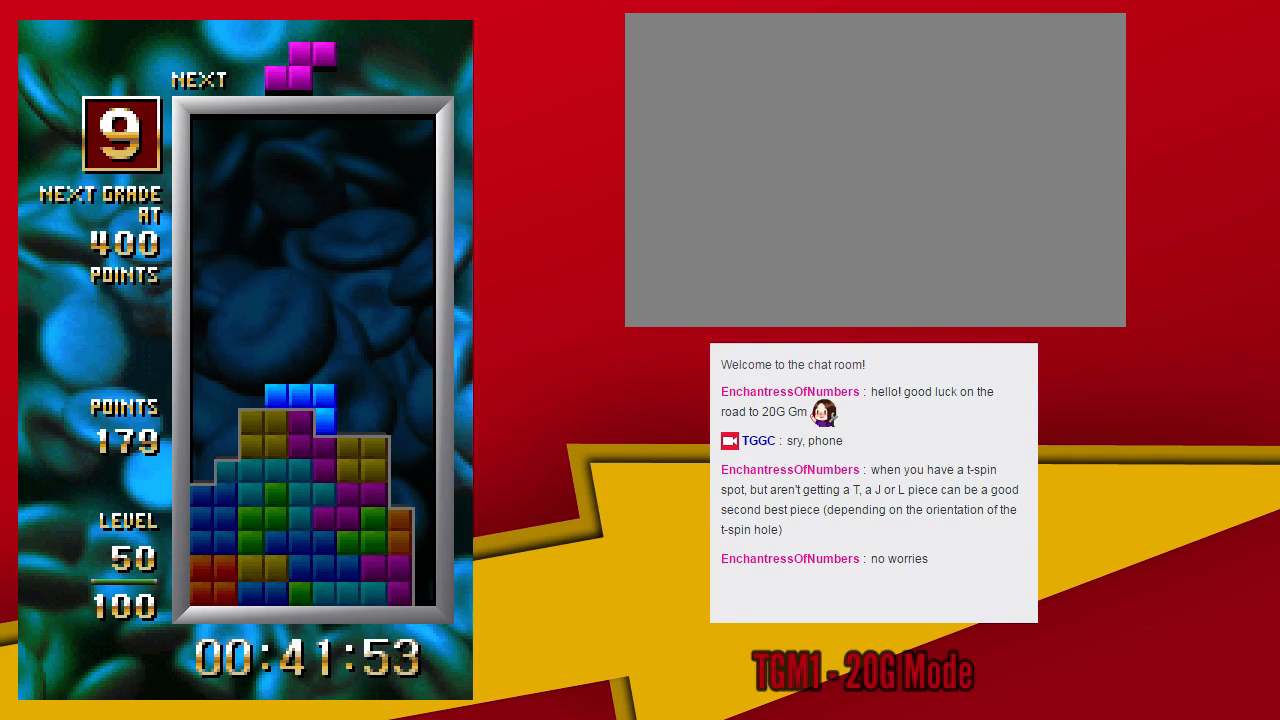
{"dt_ms": 500, "buttons": [], "left_stick": "center", "events": [[33, "left_stick", "left"], [200, "left_stick", "down"], [333, "left_stick", "center"]]}
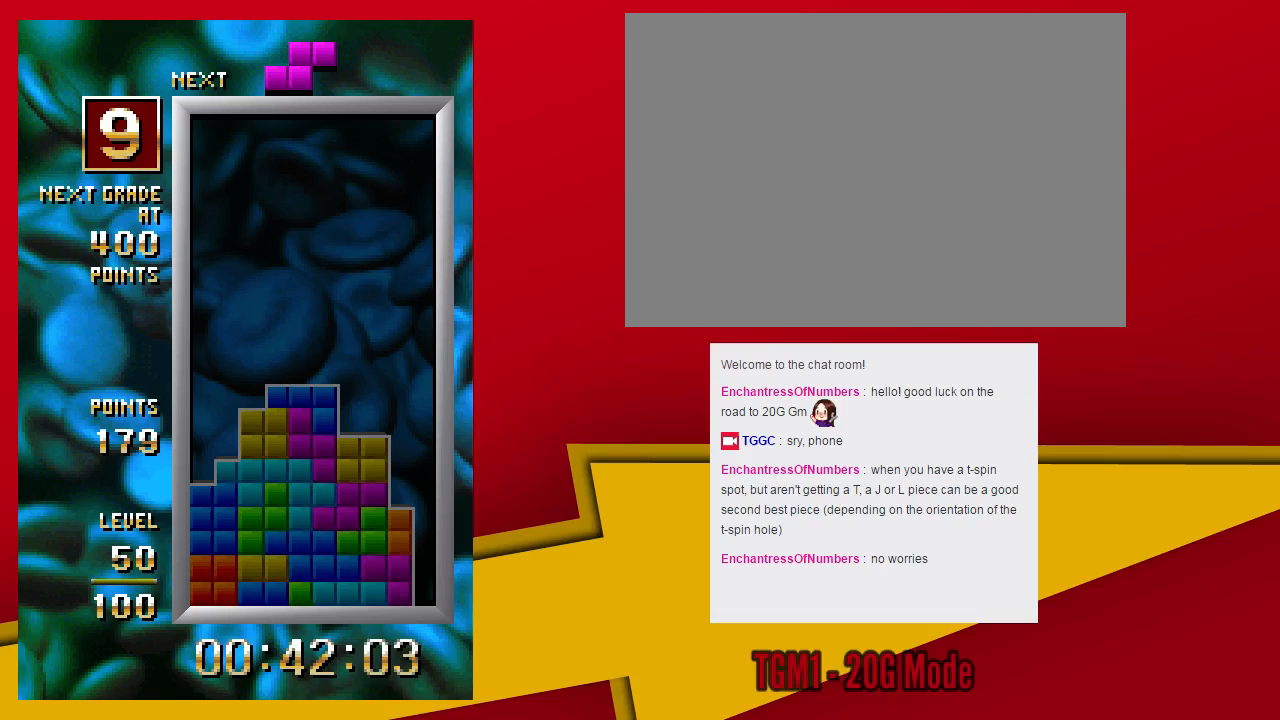
{"dt_ms": 500, "buttons": [], "left_stick": "center", "events": [[267, "TRIANGLE", "down"], [367, "TRIANGLE", "up"]]}
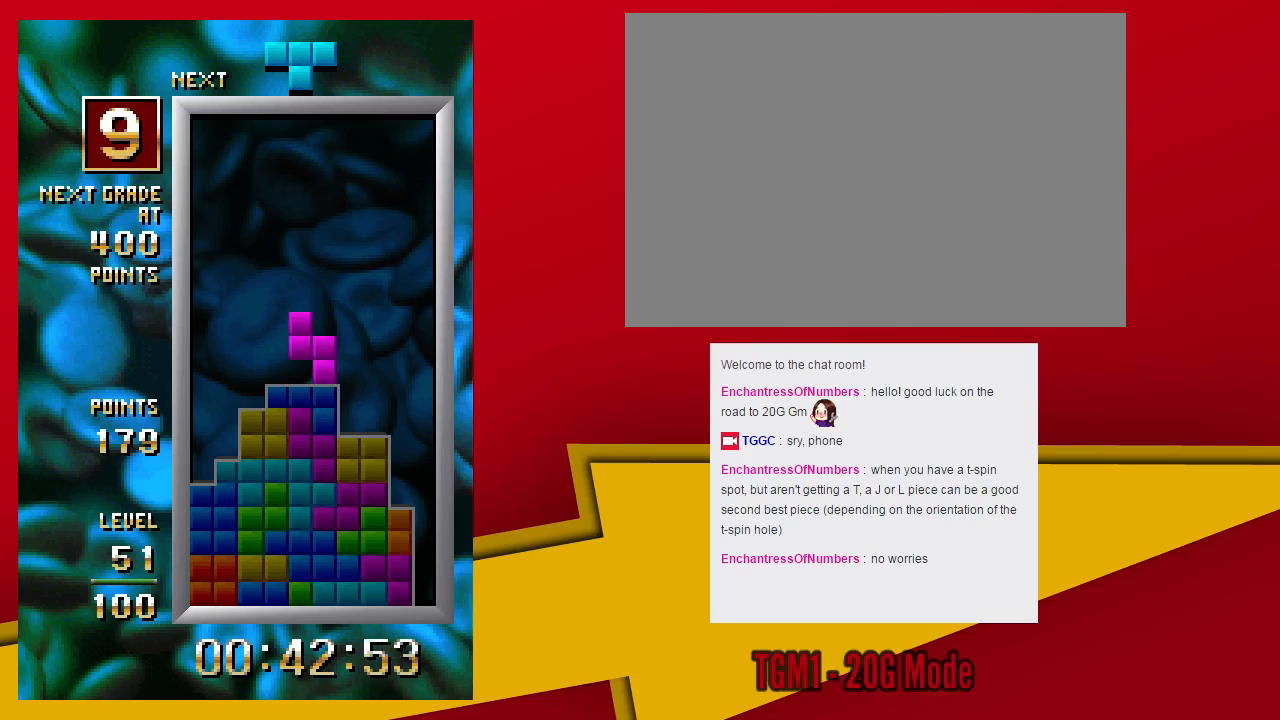
{"dt_ms": 500, "buttons": [], "left_stick": "left", "events": [[267, "left_stick", "down"], [400, "left_stick", "center"], [467, "left_stick", "left"]]}
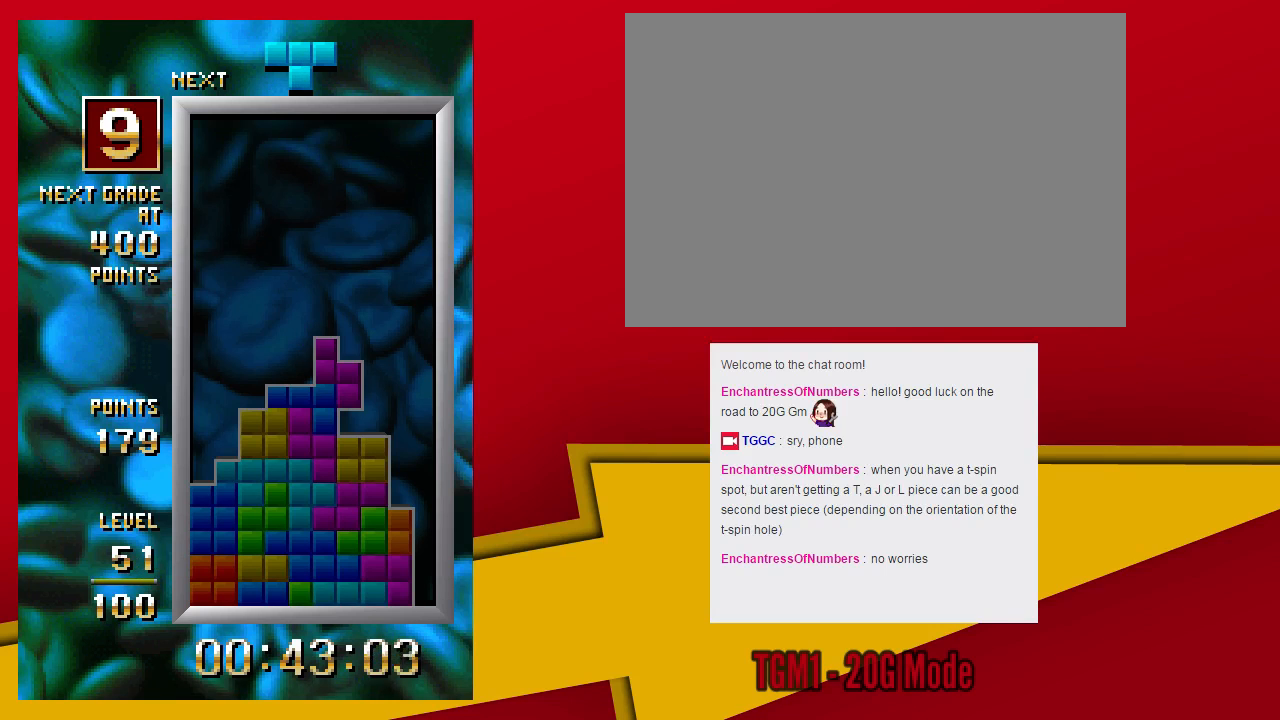
{"dt_ms": 500, "buttons": ["SQUARE"], "left_stick": "left", "events": [[467, "SQUARE", "down"]]}
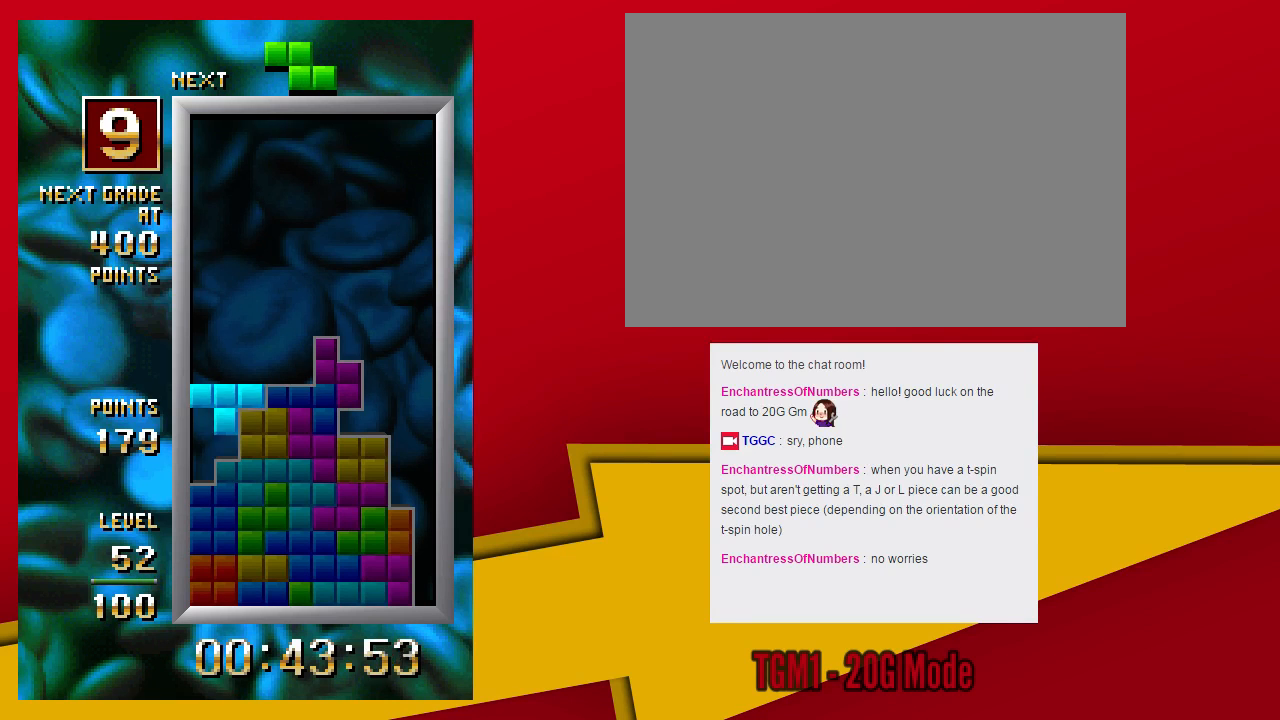
{"dt_ms": 500, "buttons": [], "left_stick": "center", "events": [[67, "left_stick", "down"], [100, "SQUARE", "up"], [233, "left_stick", "center"]]}
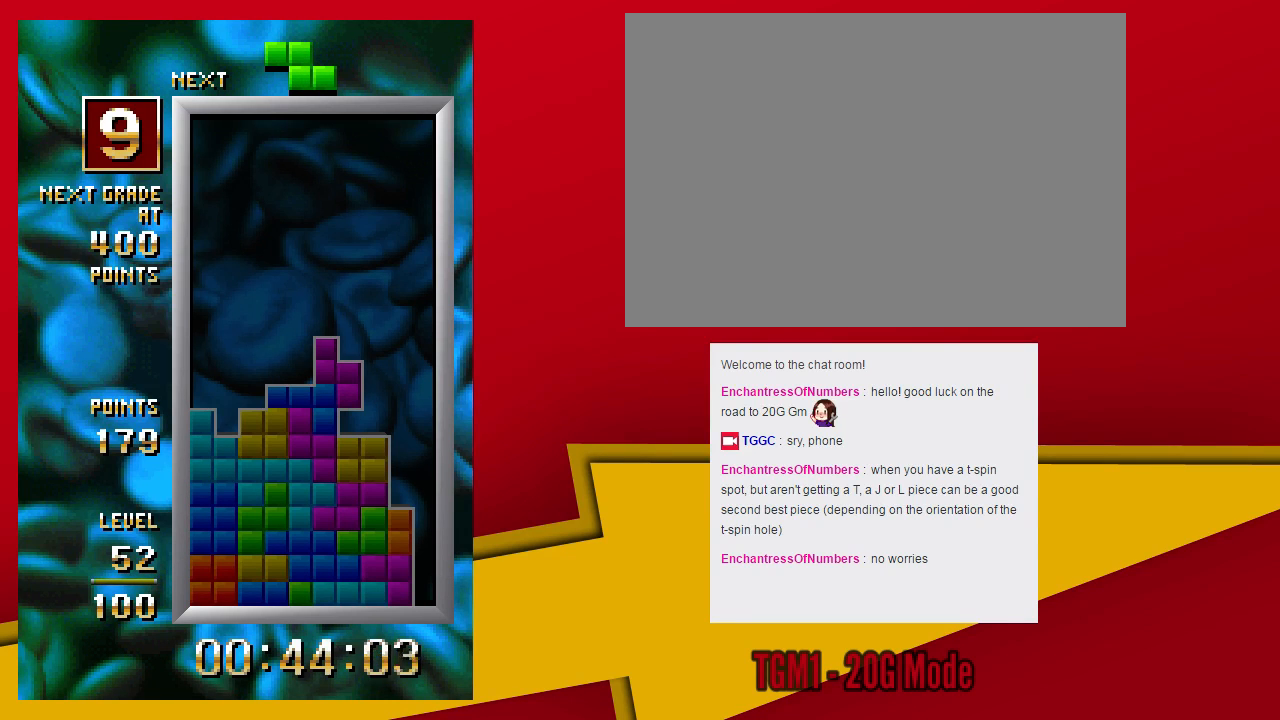
{"dt_ms": 500, "buttons": ["TRIANGLE"], "left_stick": "down", "events": [[133, "TRIANGLE", "down"], [167, "left_stick", "left"], [500, "left_stick", "down"]]}
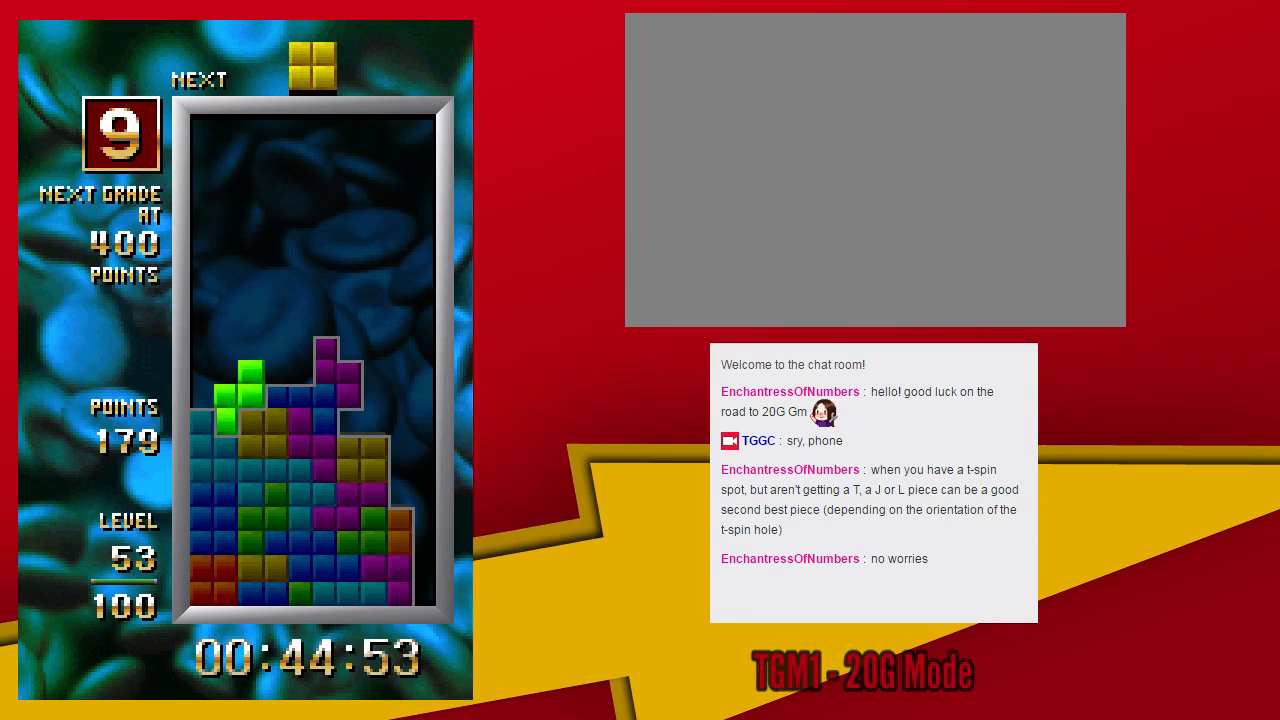
{"dt_ms": 500, "buttons": [], "left_stick": "center", "events": [[67, "TRIANGLE", "up"], [167, "left_stick", "center"]]}
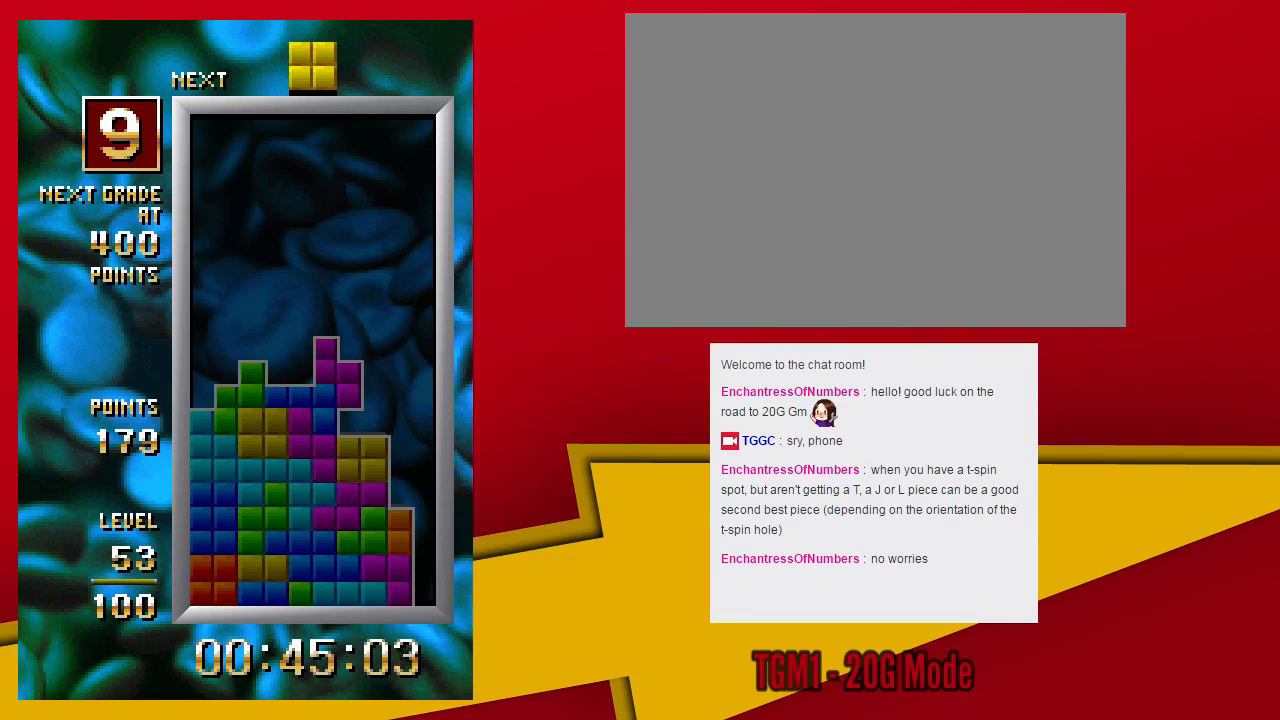
{"dt_ms": 500, "buttons": [], "left_stick": "center", "events": [[167, "left_stick", "left"], [300, "left_stick", "down"], [467, "left_stick", "center"]]}